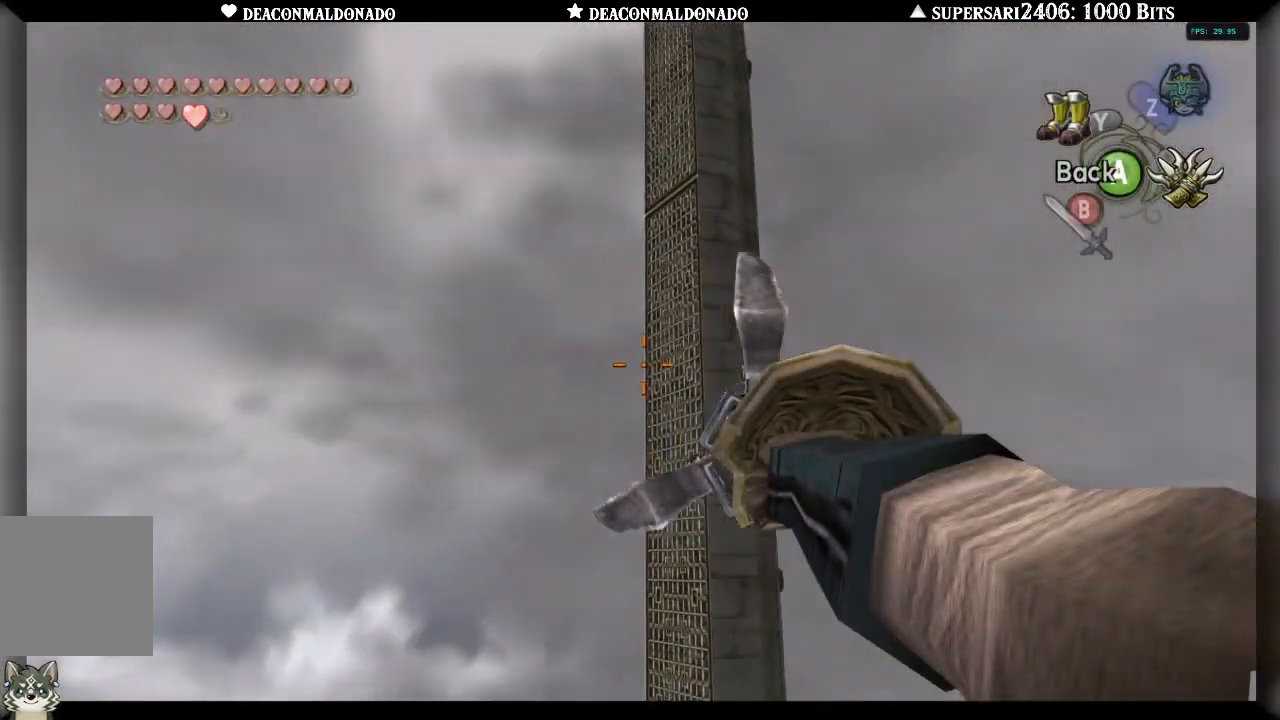
Gameplay with a controller (Nintendo layout); each line is a JSON object with the inputs held at the frame after it. "events" lists button and stick changes between this image and that frame as [ms after this image, input, new state], when the widget could be followed in between. Not read: DPAD_UP L3 R1 R3.
{"buttons": ["X"], "left_stick": "down", "right_stick": "center", "events": [[100, "left_stick", "center"], [317, "left_stick", "down"]]}
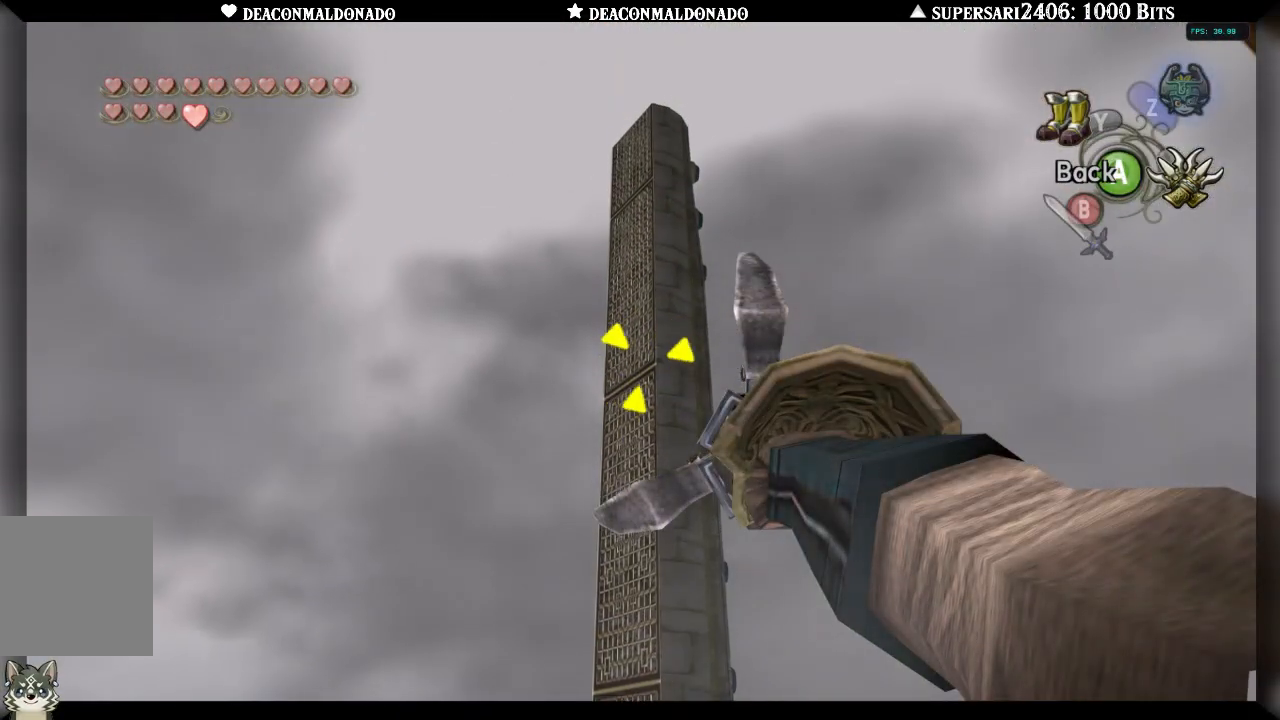
{"buttons": [], "left_stick": "center", "right_stick": "center", "events": [[250, "X", "up"], [267, "left_stick", "center"]]}
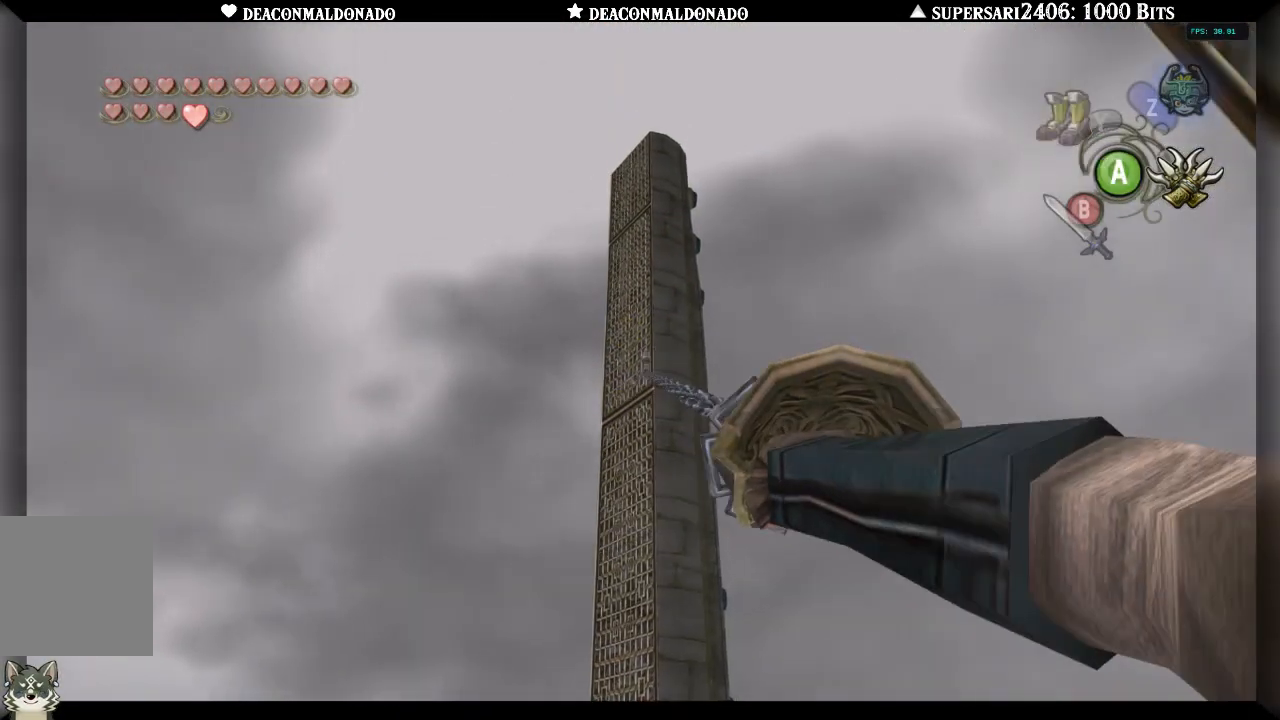
{"buttons": [], "left_stick": "center", "right_stick": "center", "events": []}
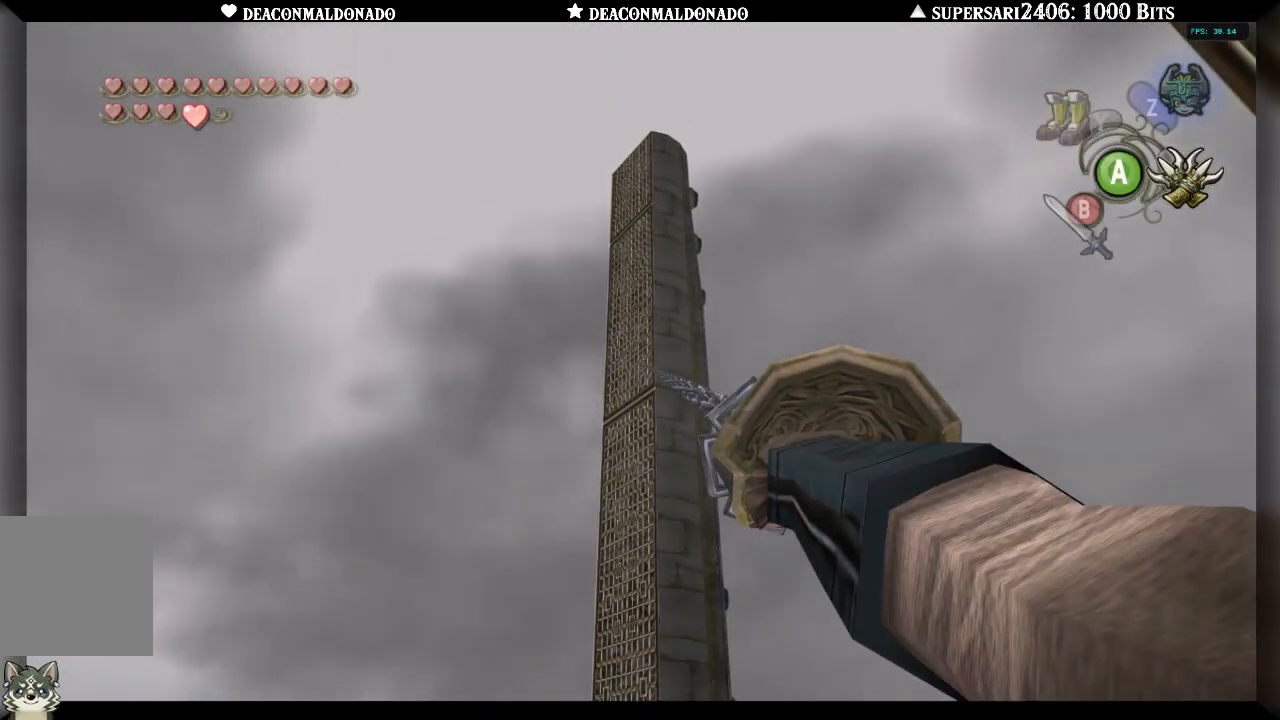
{"buttons": [], "left_stick": "center", "right_stick": "center", "events": []}
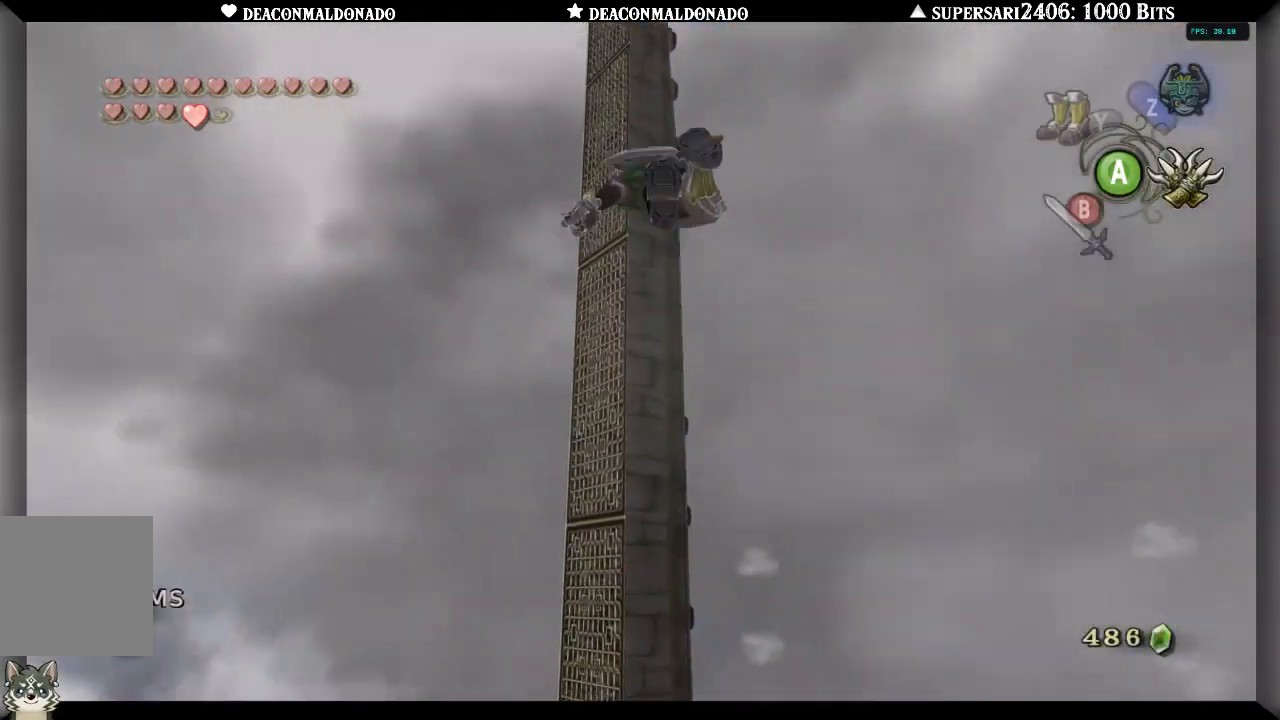
{"buttons": [], "left_stick": "center", "right_stick": "center", "events": []}
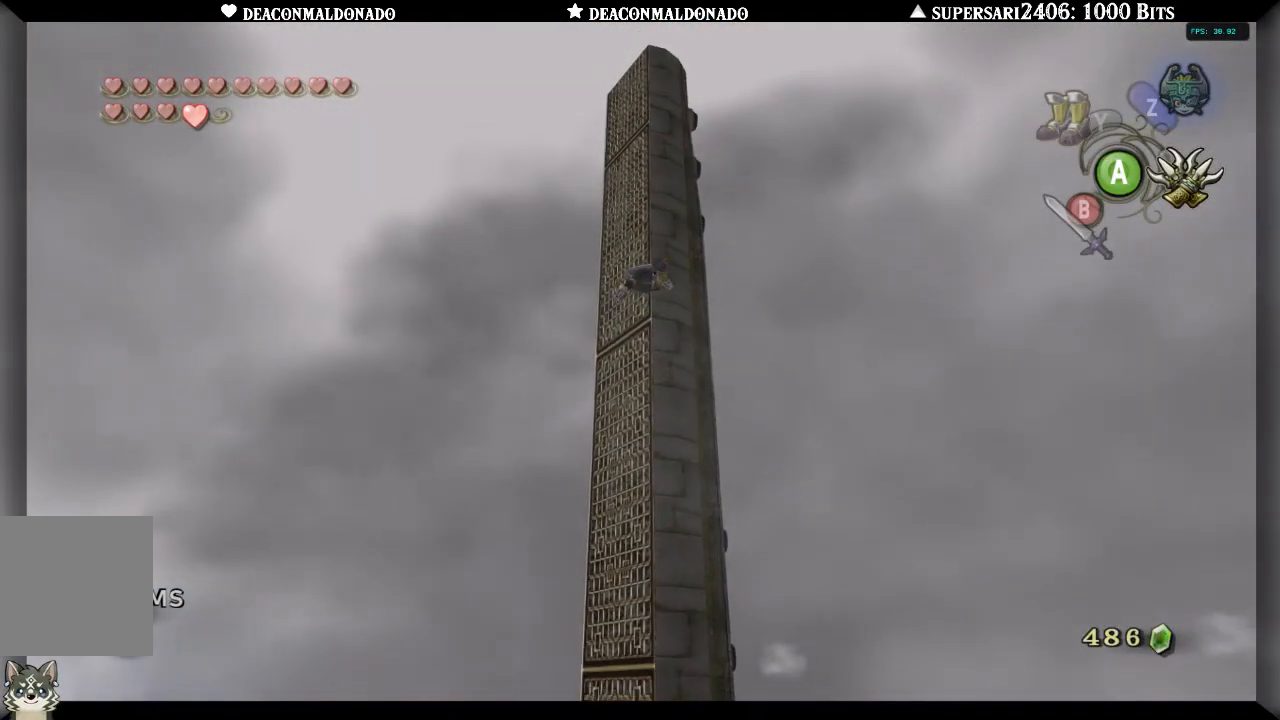
{"buttons": [], "left_stick": "center", "right_stick": "center", "events": []}
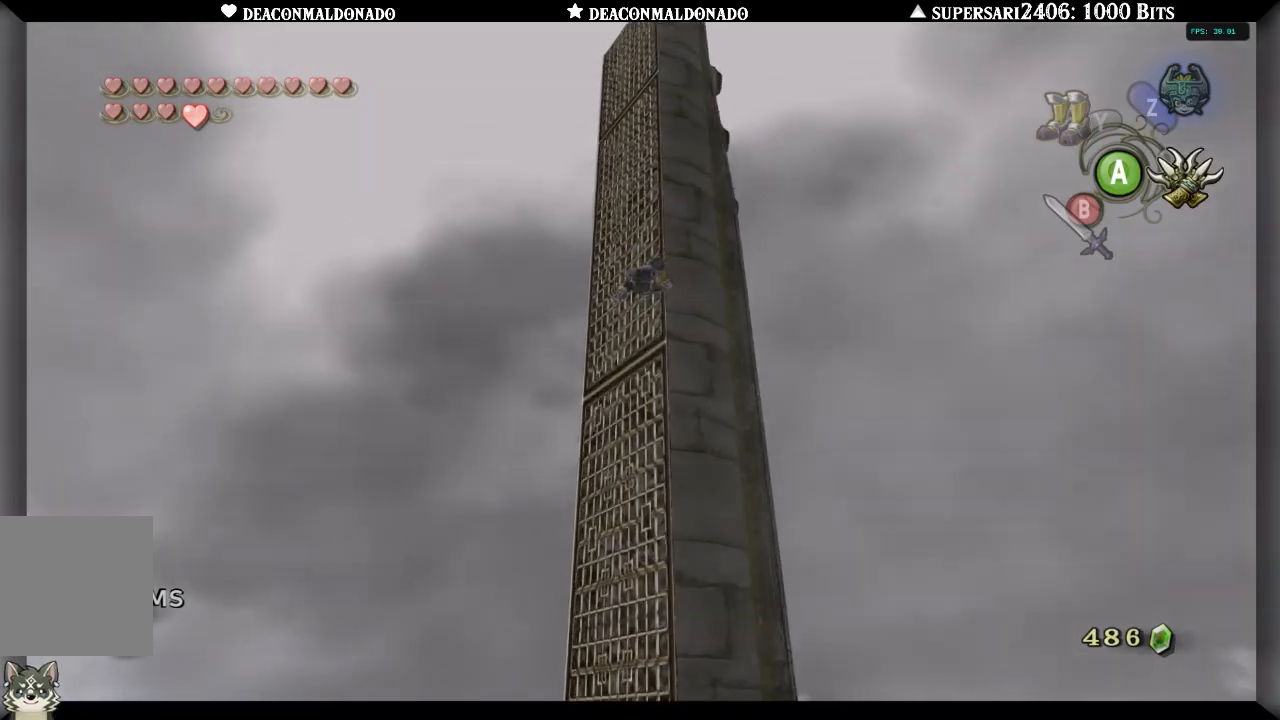
{"buttons": [], "left_stick": "center", "right_stick": "center", "events": []}
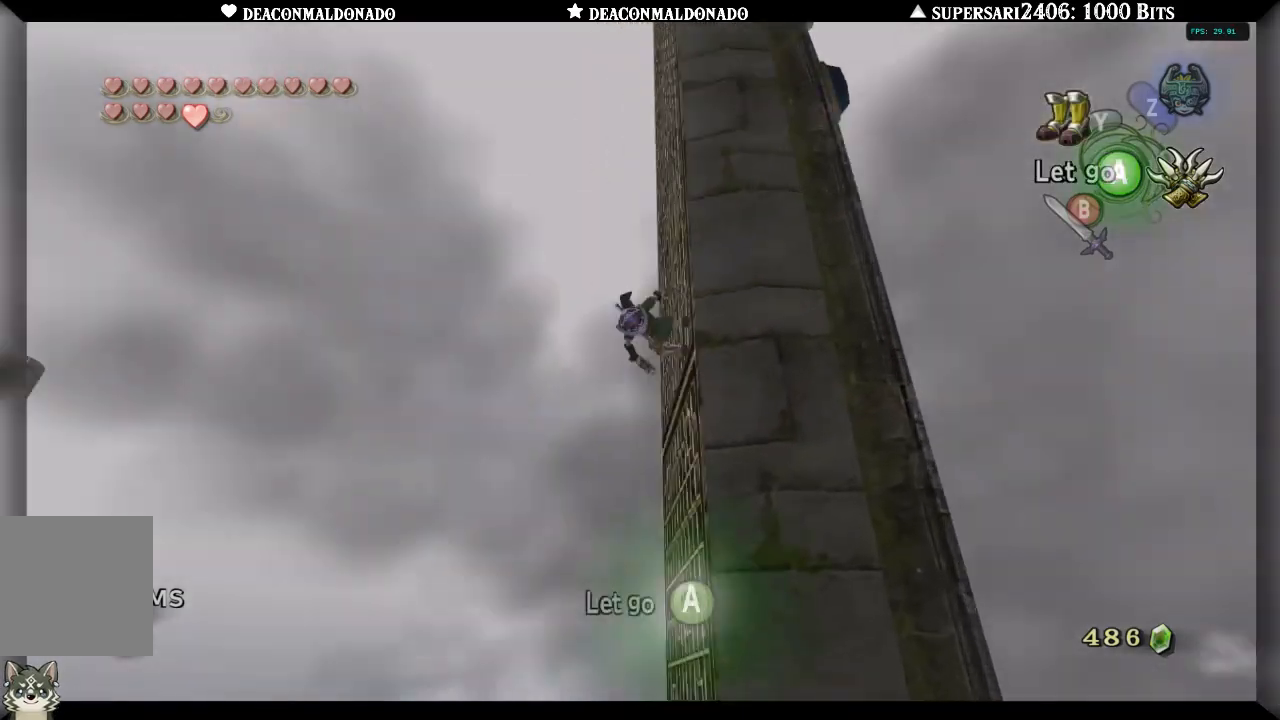
{"buttons": ["X"], "left_stick": "center", "right_stick": "center", "events": [[33, "X", "down"]]}
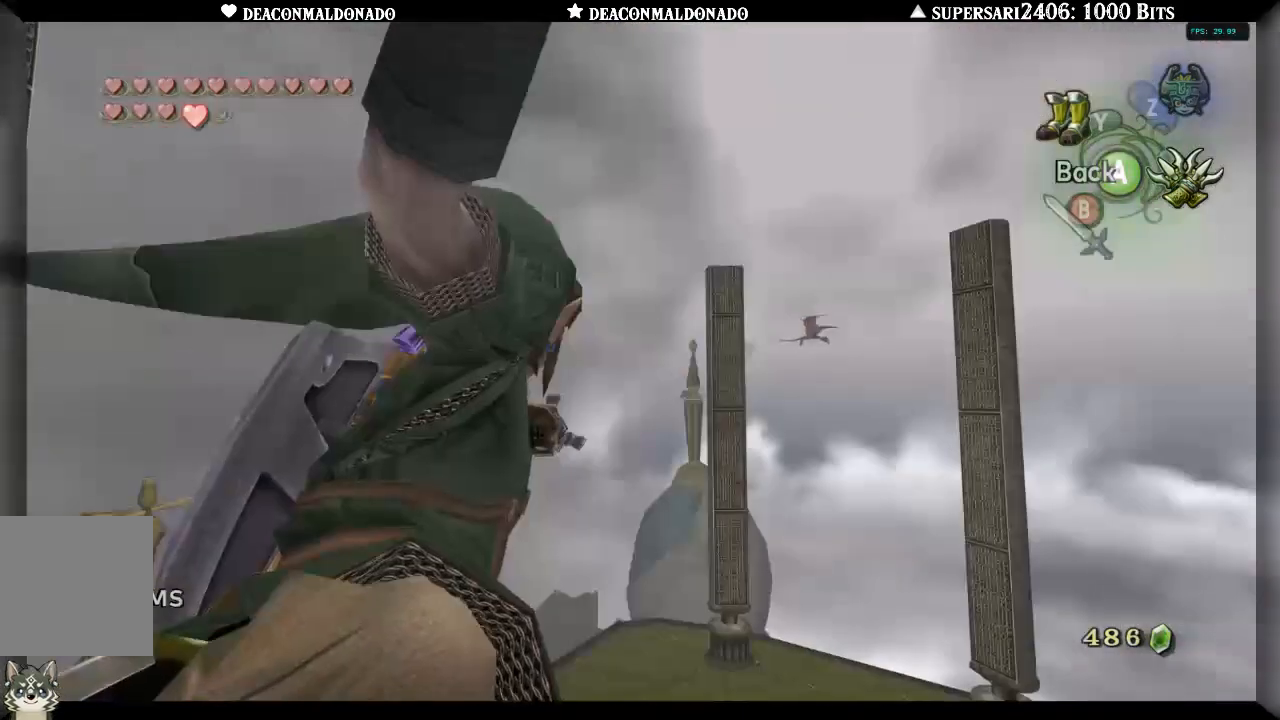
{"buttons": ["X"], "left_stick": "down-left", "right_stick": "center", "events": [[183, "left_stick", "down-left"]]}
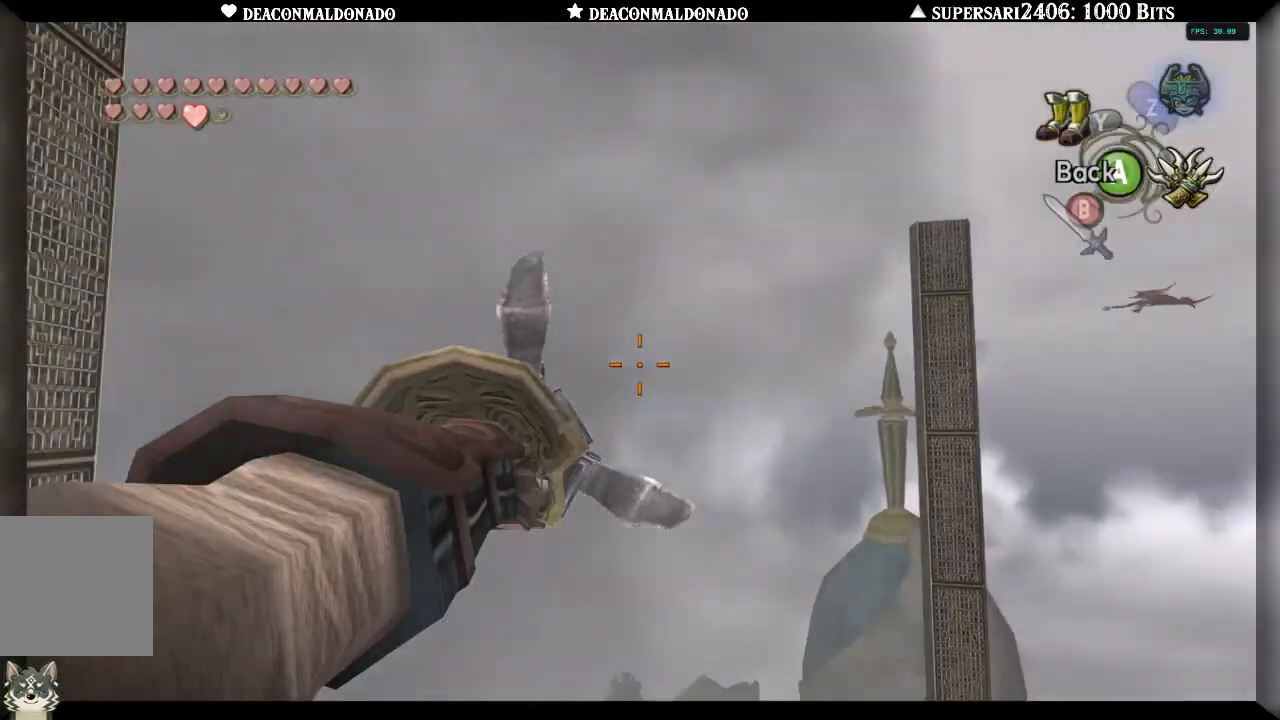
{"buttons": ["X"], "left_stick": "down-left", "right_stick": "center", "events": []}
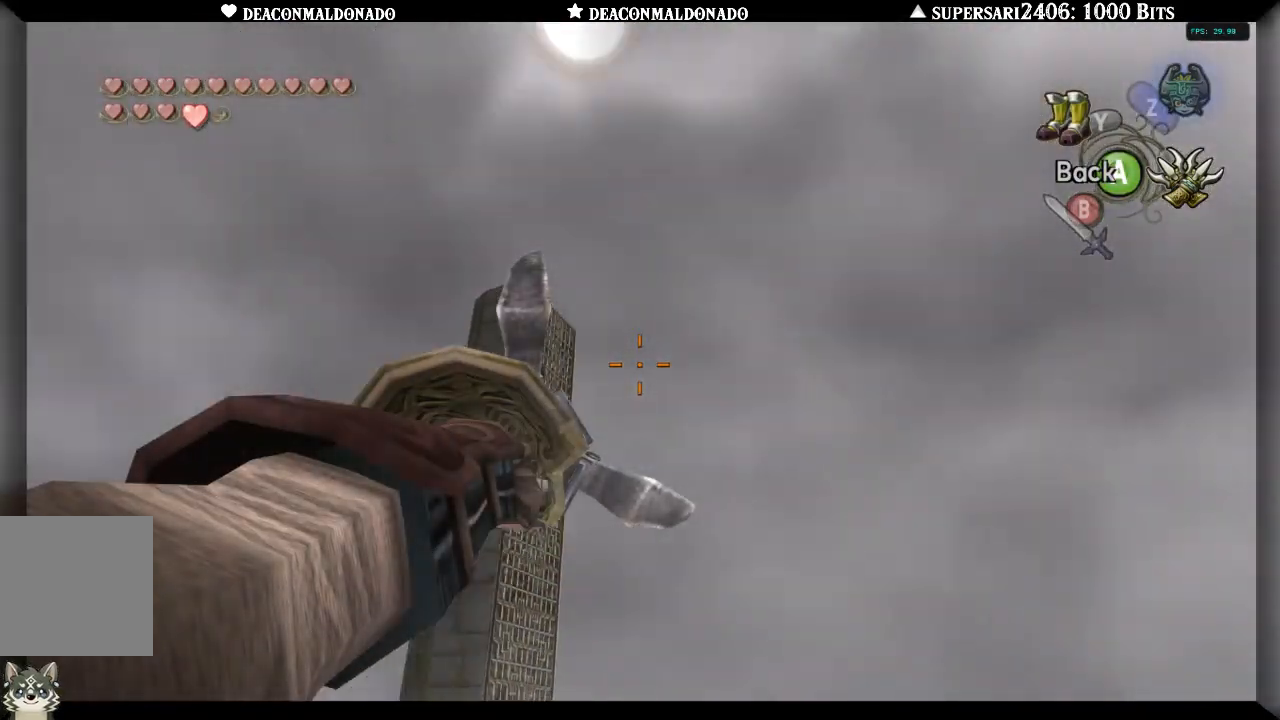
{"buttons": ["X"], "left_stick": "center", "right_stick": "center", "events": [[50, "left_stick", "center"], [283, "left_stick", "left"], [417, "left_stick", "center"]]}
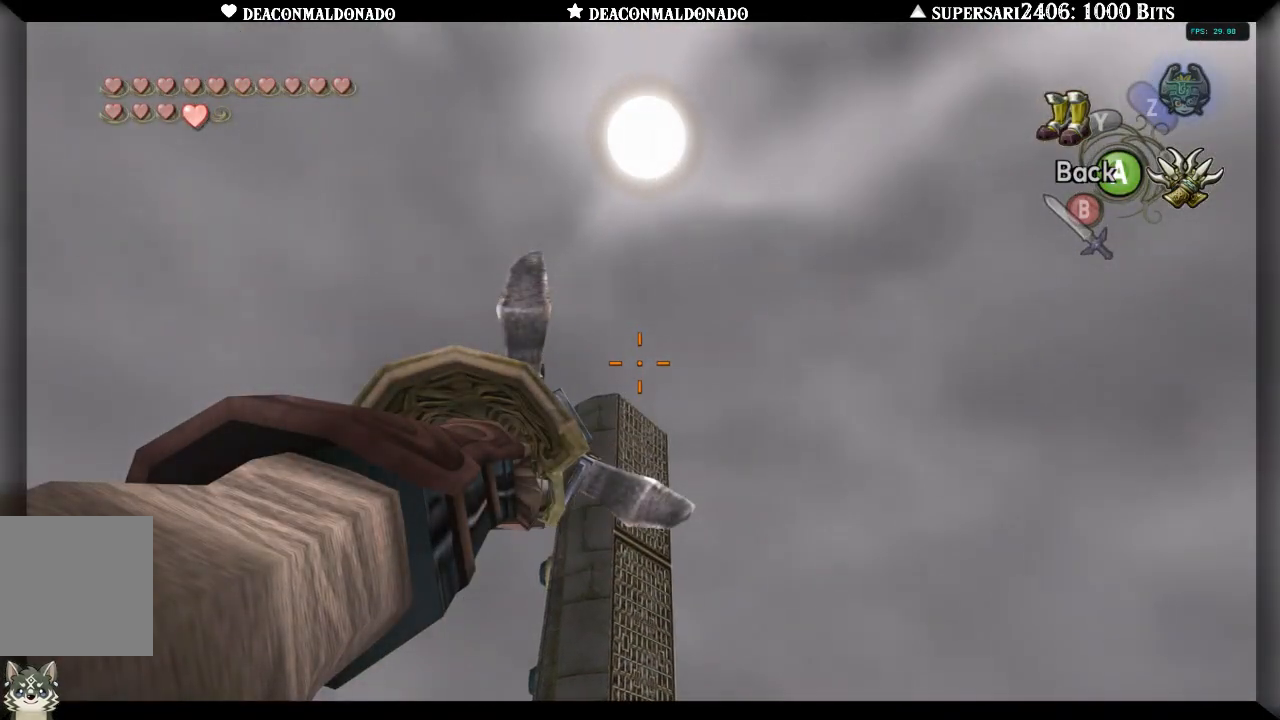
{"buttons": ["X"], "left_stick": "center", "right_stick": "center", "events": [[217, "left_stick", "up"], [317, "left_stick", "center"]]}
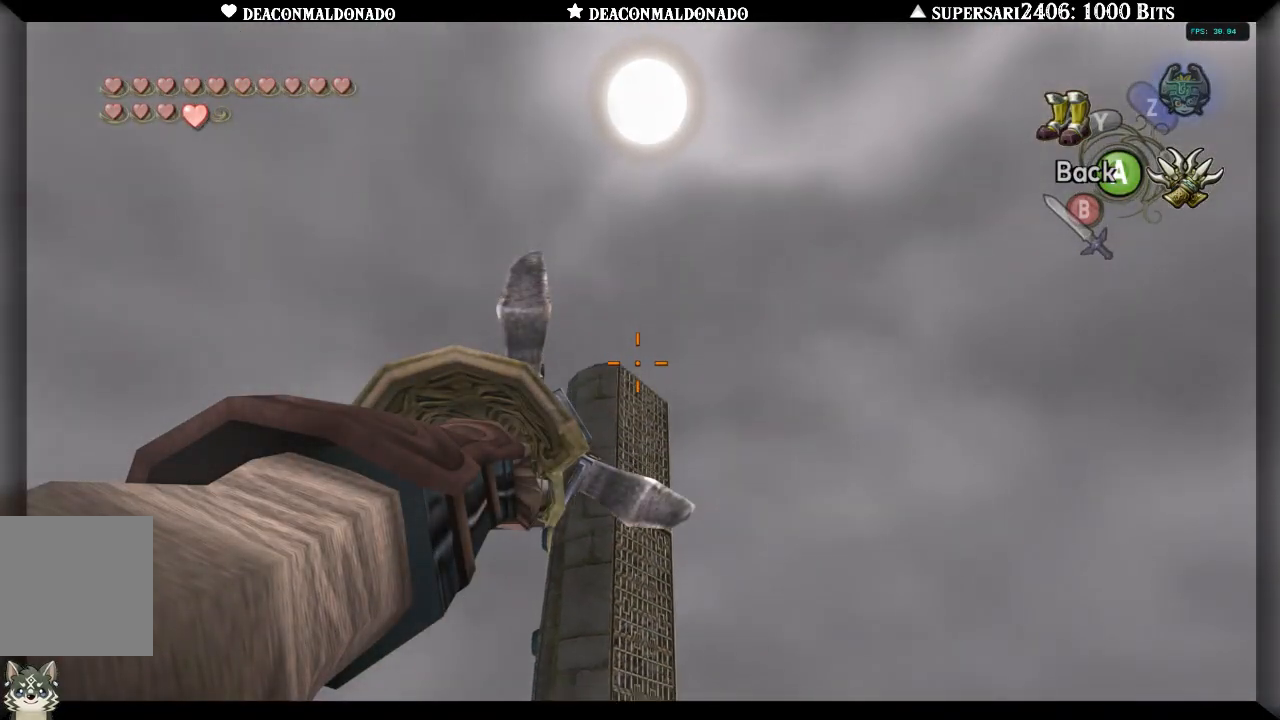
{"buttons": [], "left_stick": "center", "right_stick": "center", "events": [[450, "X", "up"]]}
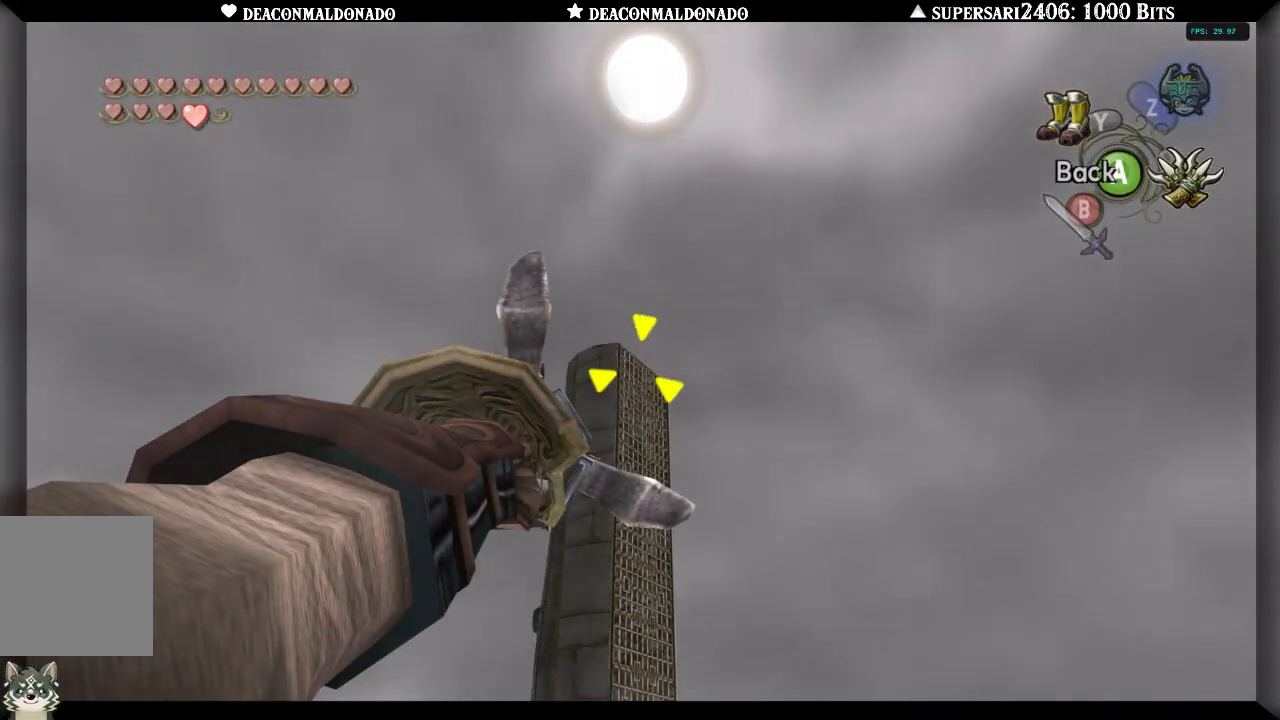
{"buttons": [], "left_stick": "center", "right_stick": "center", "events": []}
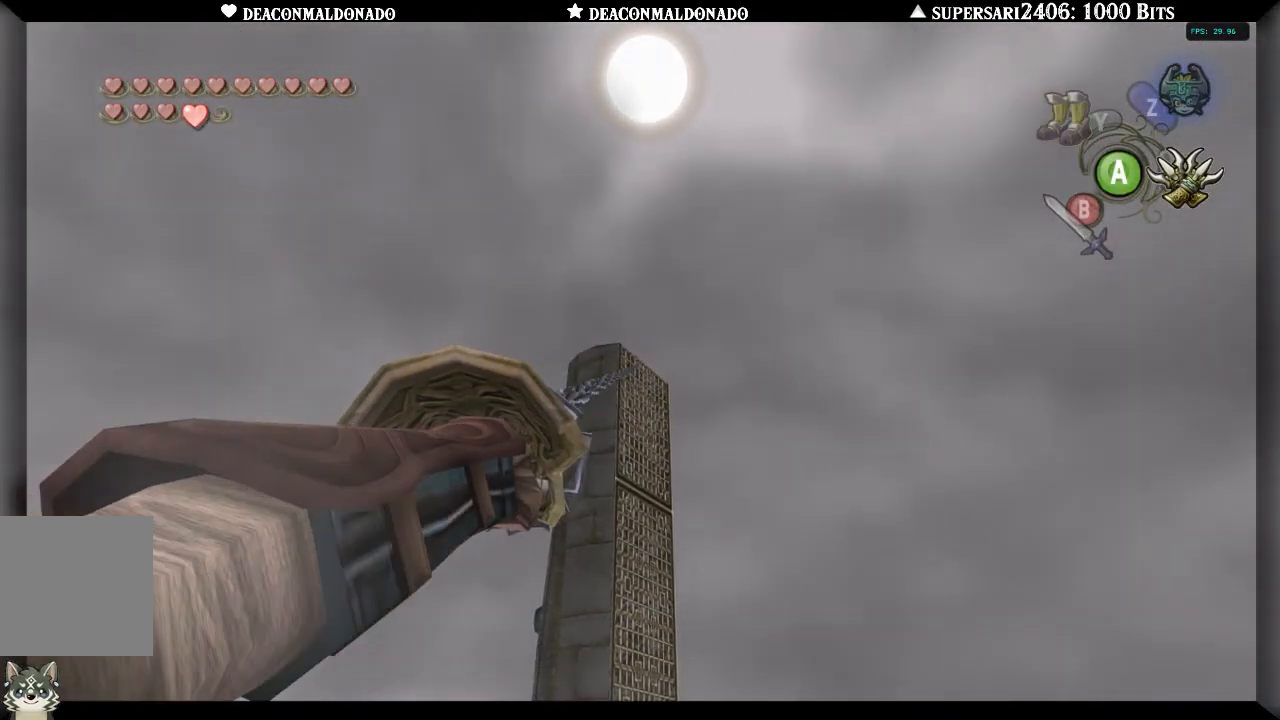
{"buttons": [], "left_stick": "center", "right_stick": "center", "events": []}
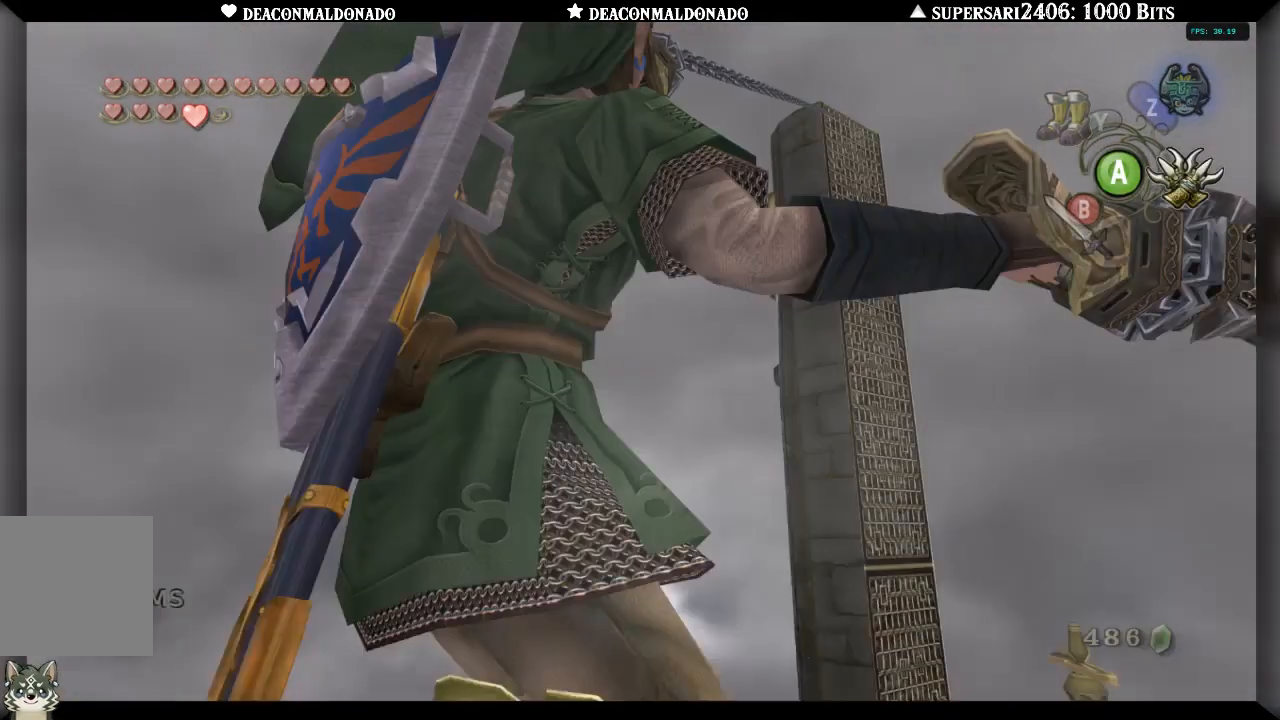
{"buttons": [], "left_stick": "center", "right_stick": "center", "events": []}
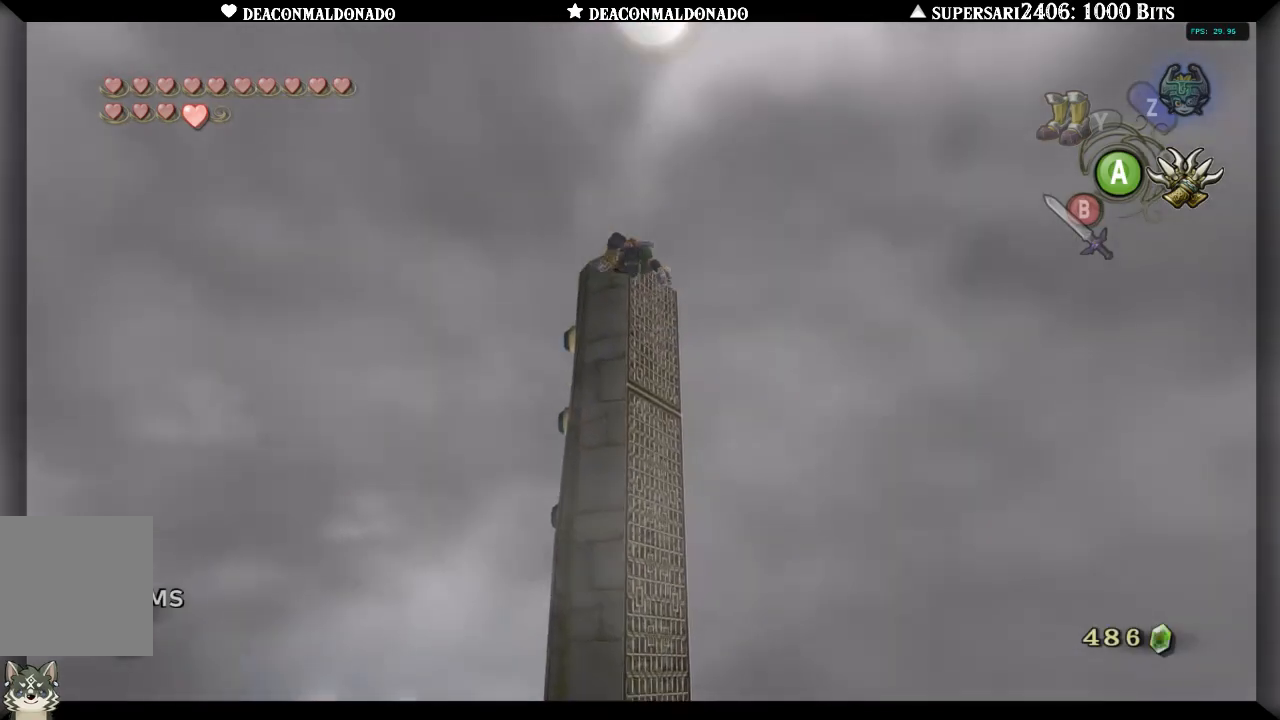
{"buttons": [], "left_stick": "center", "right_stick": "center", "events": []}
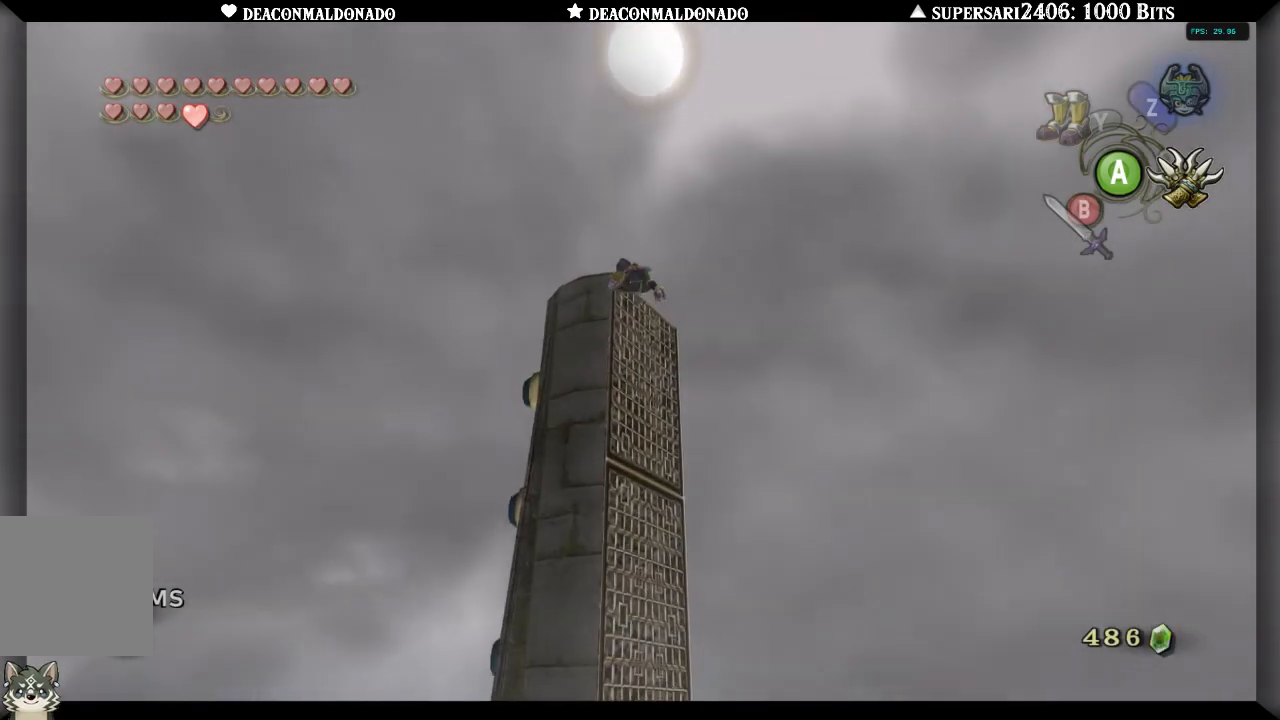
{"buttons": [], "left_stick": "center", "right_stick": "down", "events": [[350, "right_stick", "down-right"], [400, "right_stick", "down"]]}
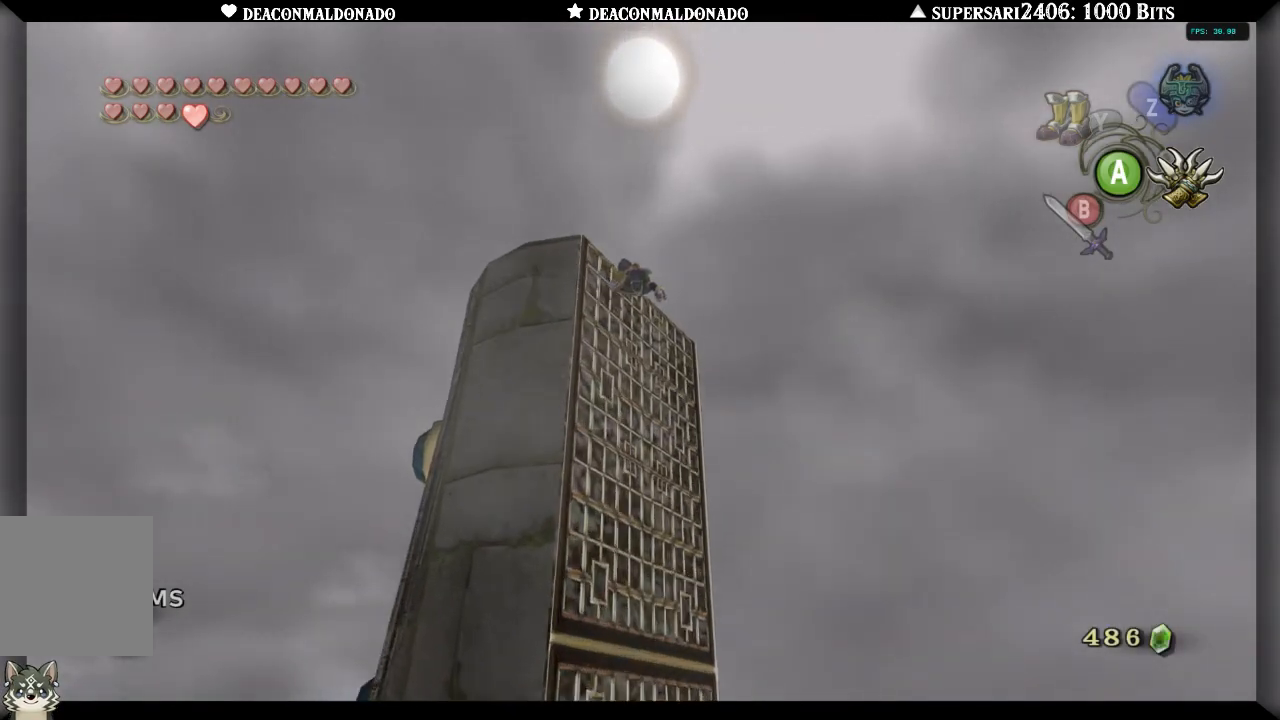
{"buttons": [], "left_stick": "center", "right_stick": "center", "events": [[233, "right_stick", "center"]]}